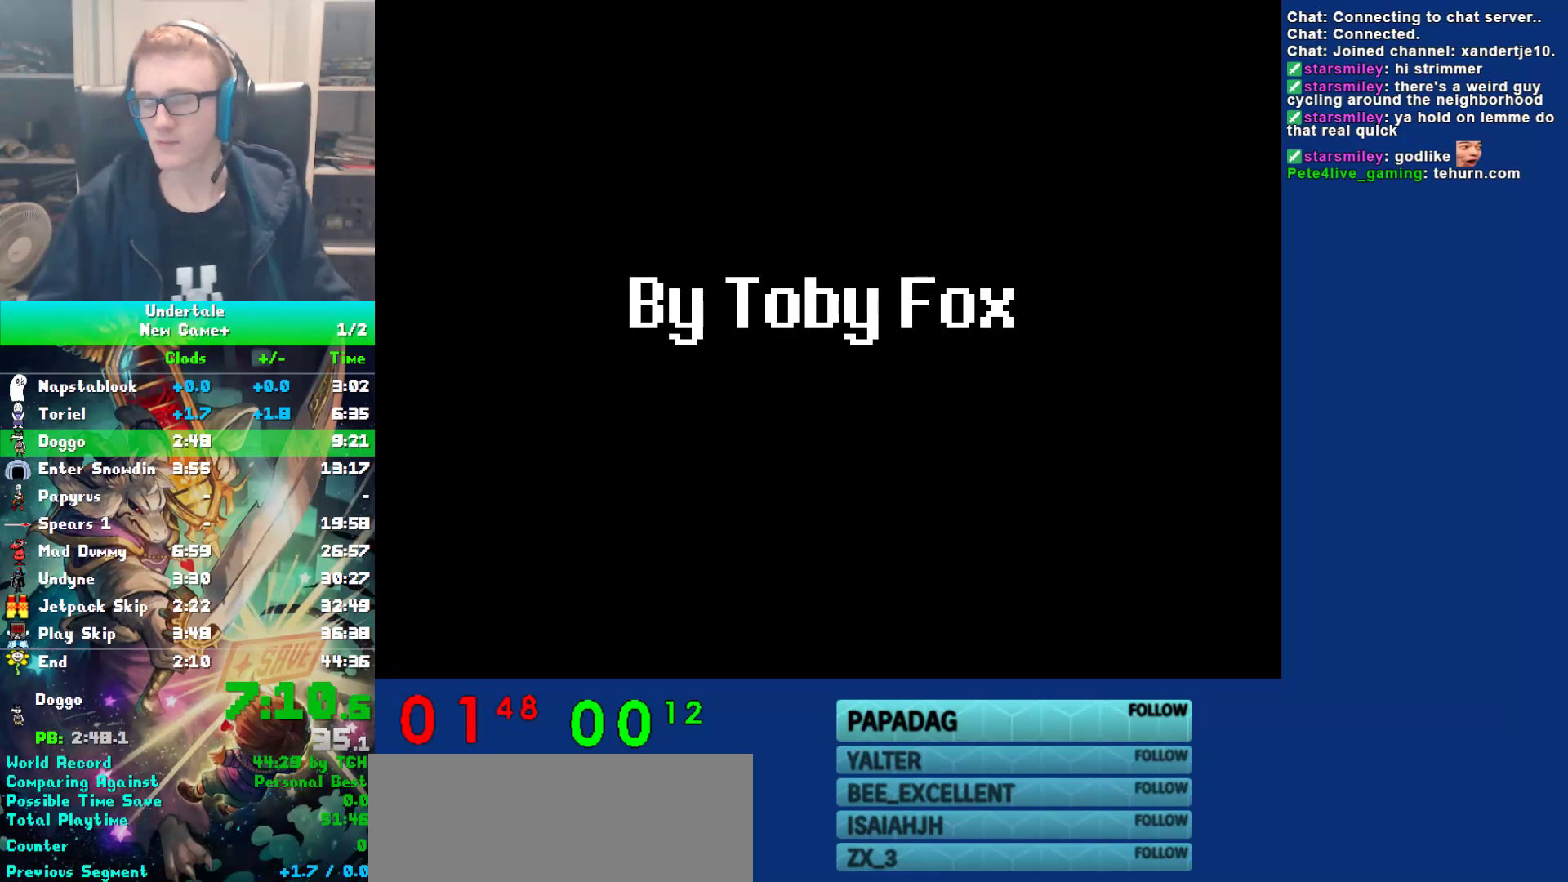
Gameplay with keyboard; each line is a JSON object with the keys held at the frame after it. "events" lists presses ("down") and releases ("up") of "c", "ctrl", "down", "left", "return", "right", "shift", "up", "x" and "z" between this image and that frame as [ms after this image, input, new state], when the widget could be followed in between. No other keys are recorded. Mouse input is not recorded.
{"keys": ["right"], "events": [[167, "right", "down"]]}
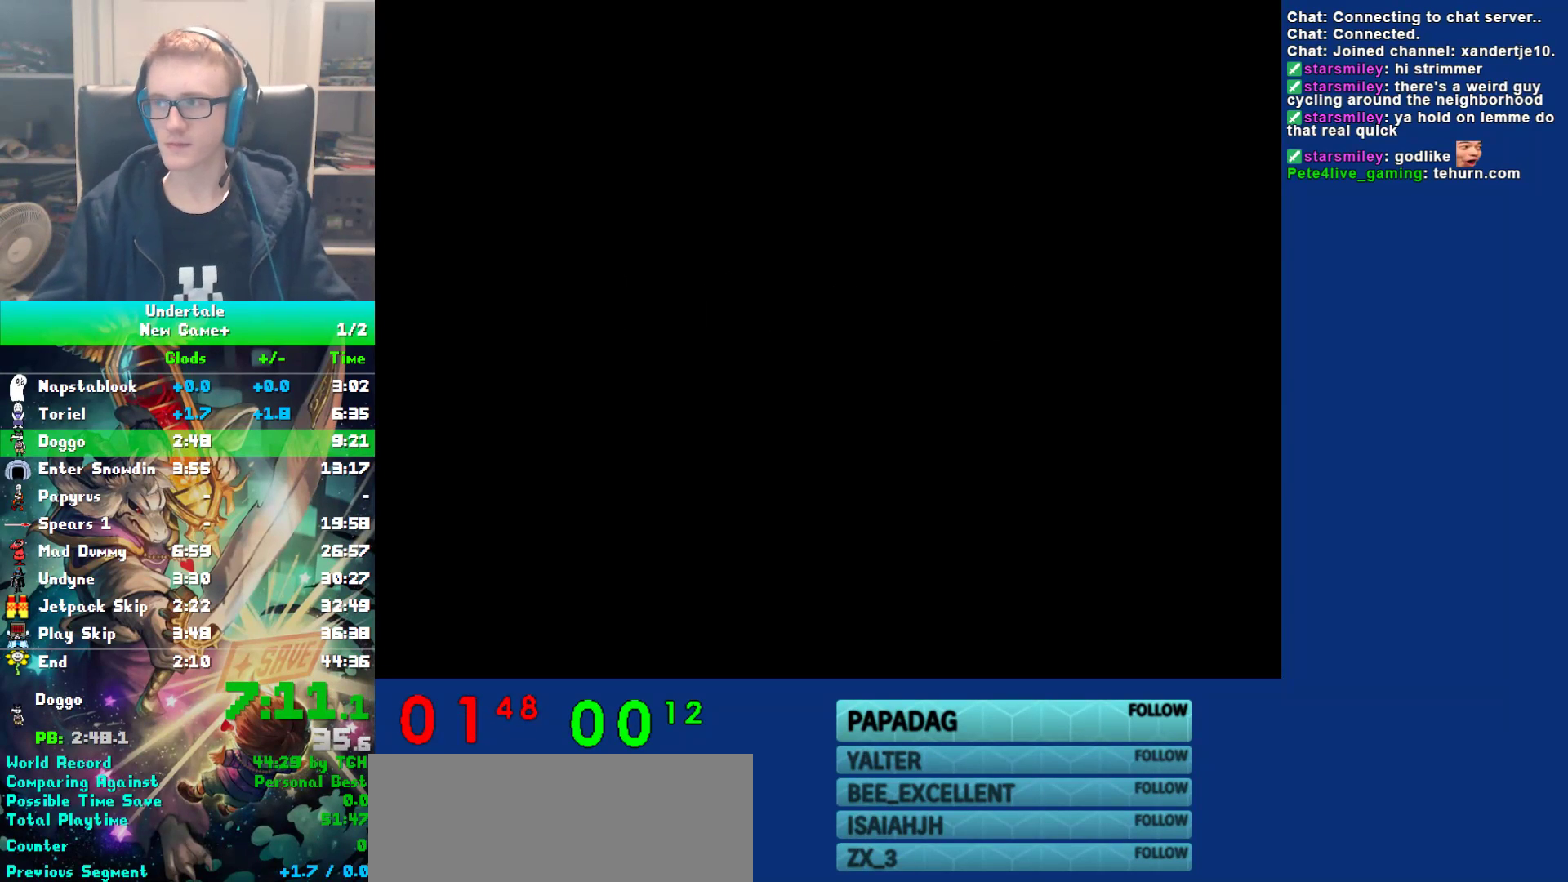
{"keys": ["right"], "events": []}
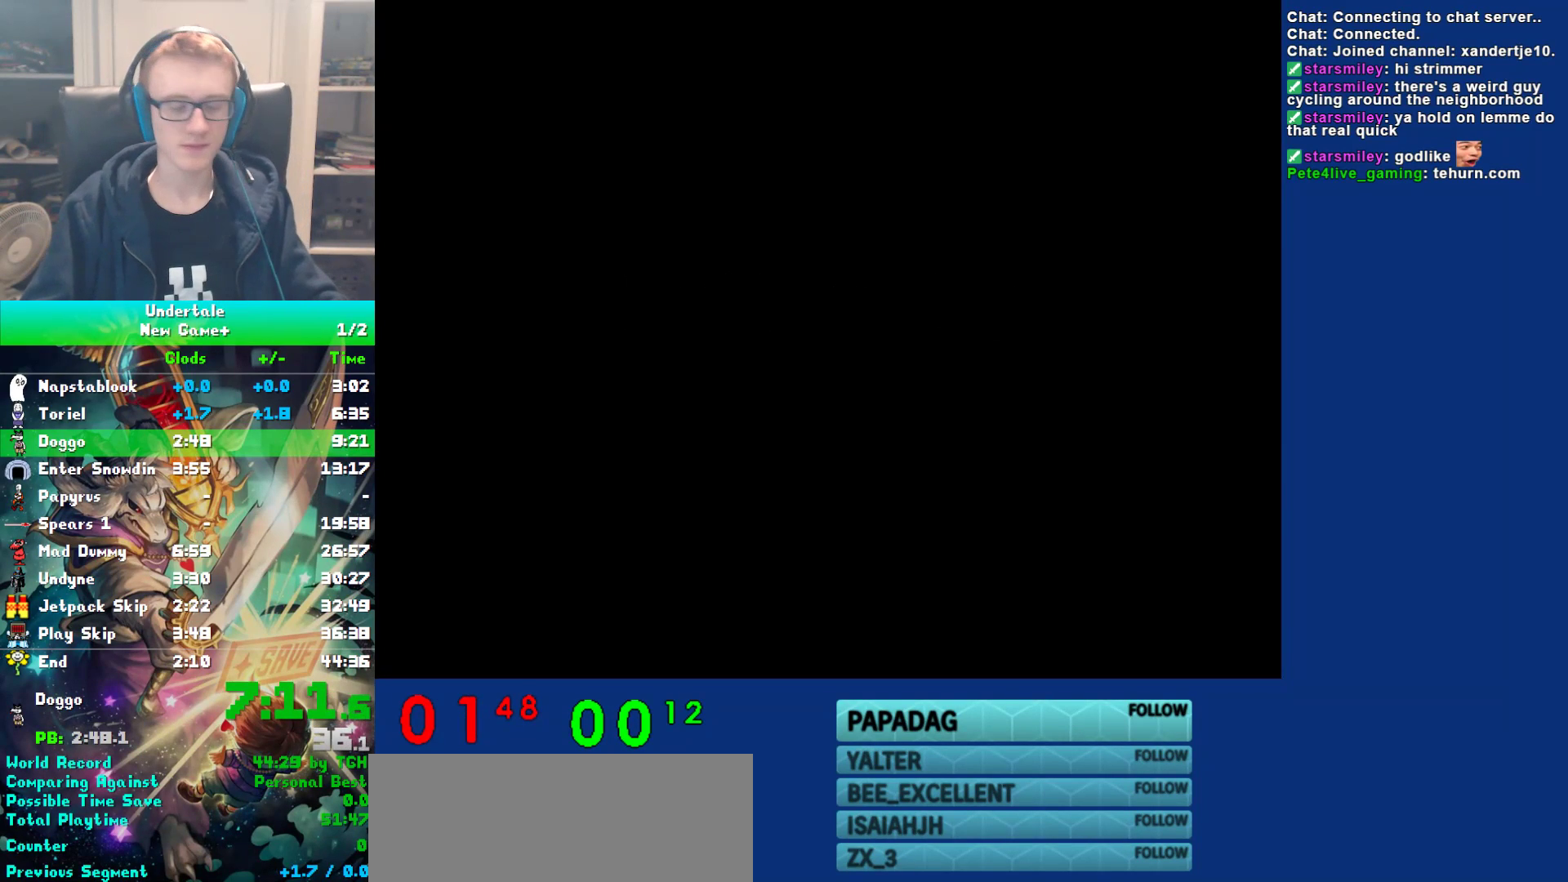
{"keys": ["right"], "events": []}
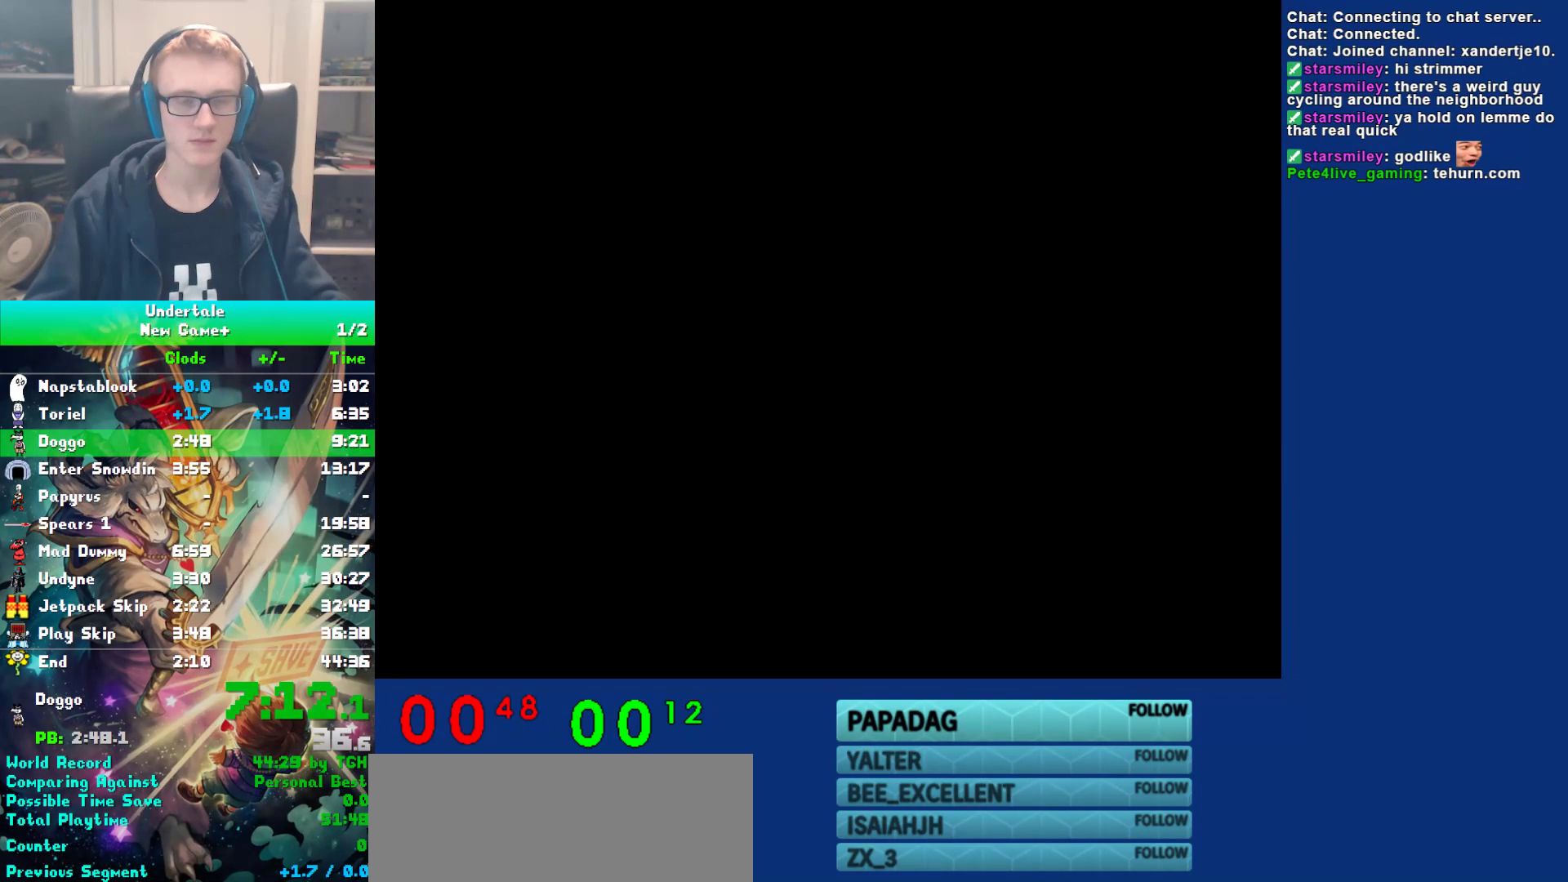
{"keys": ["right"], "events": []}
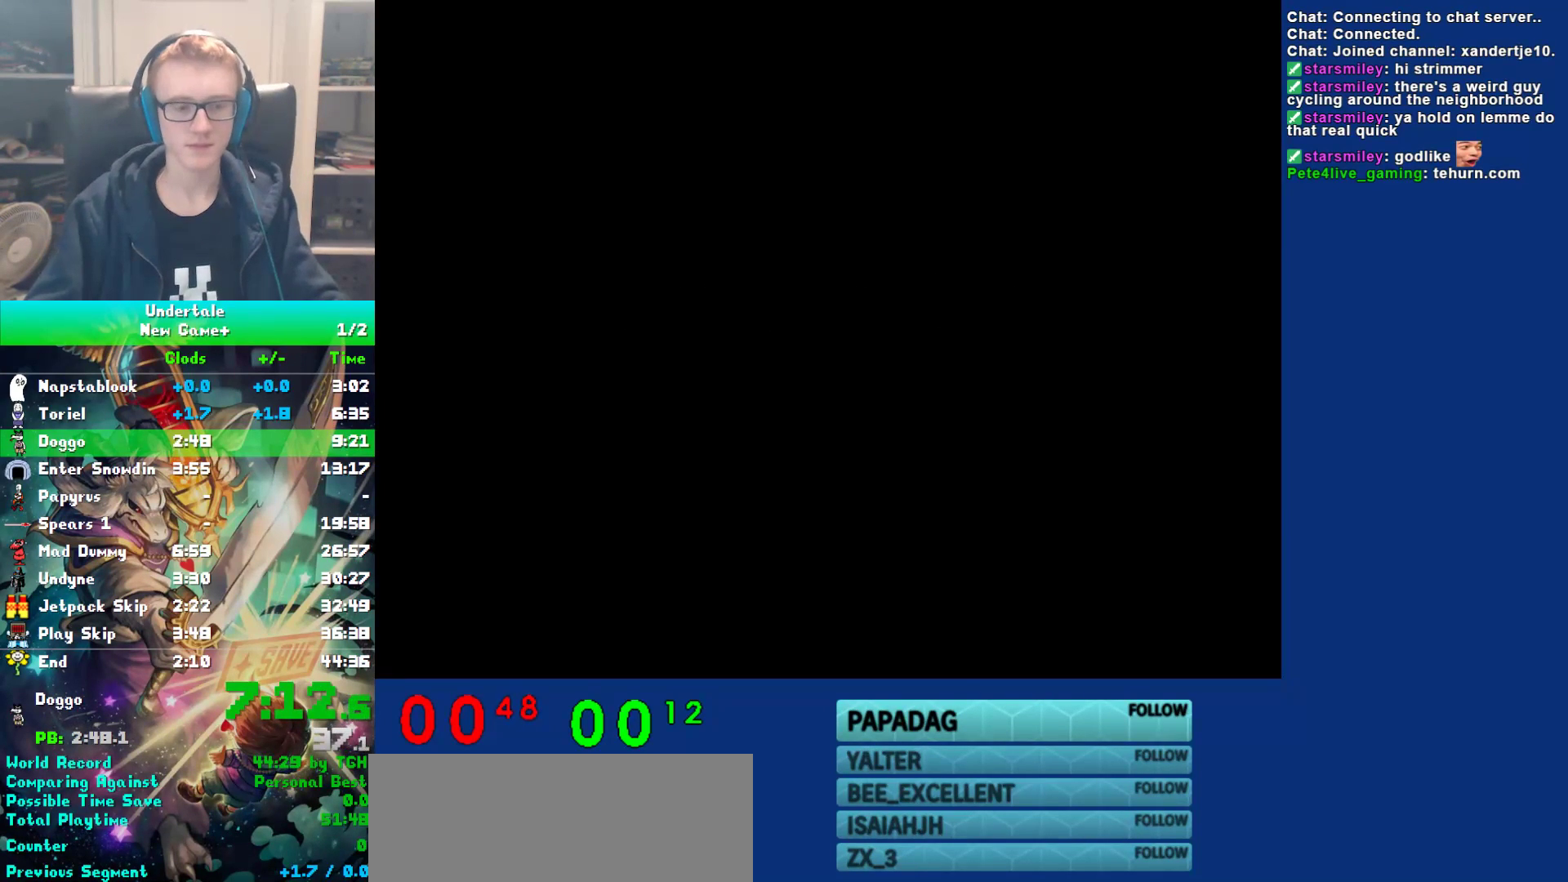
{"keys": ["right"], "events": []}
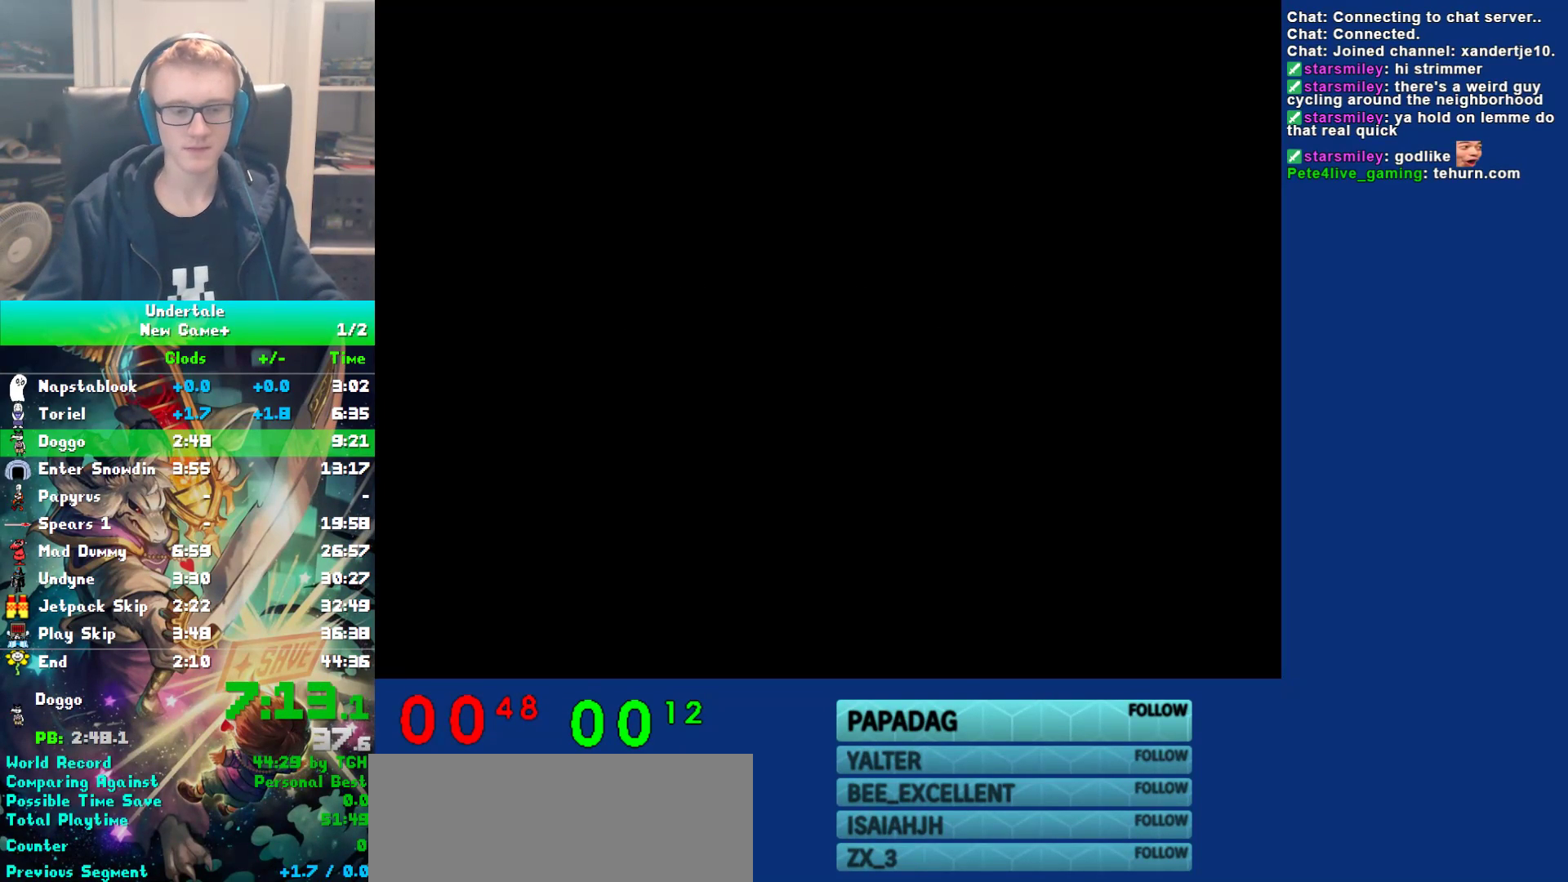
{"keys": ["right"], "events": []}
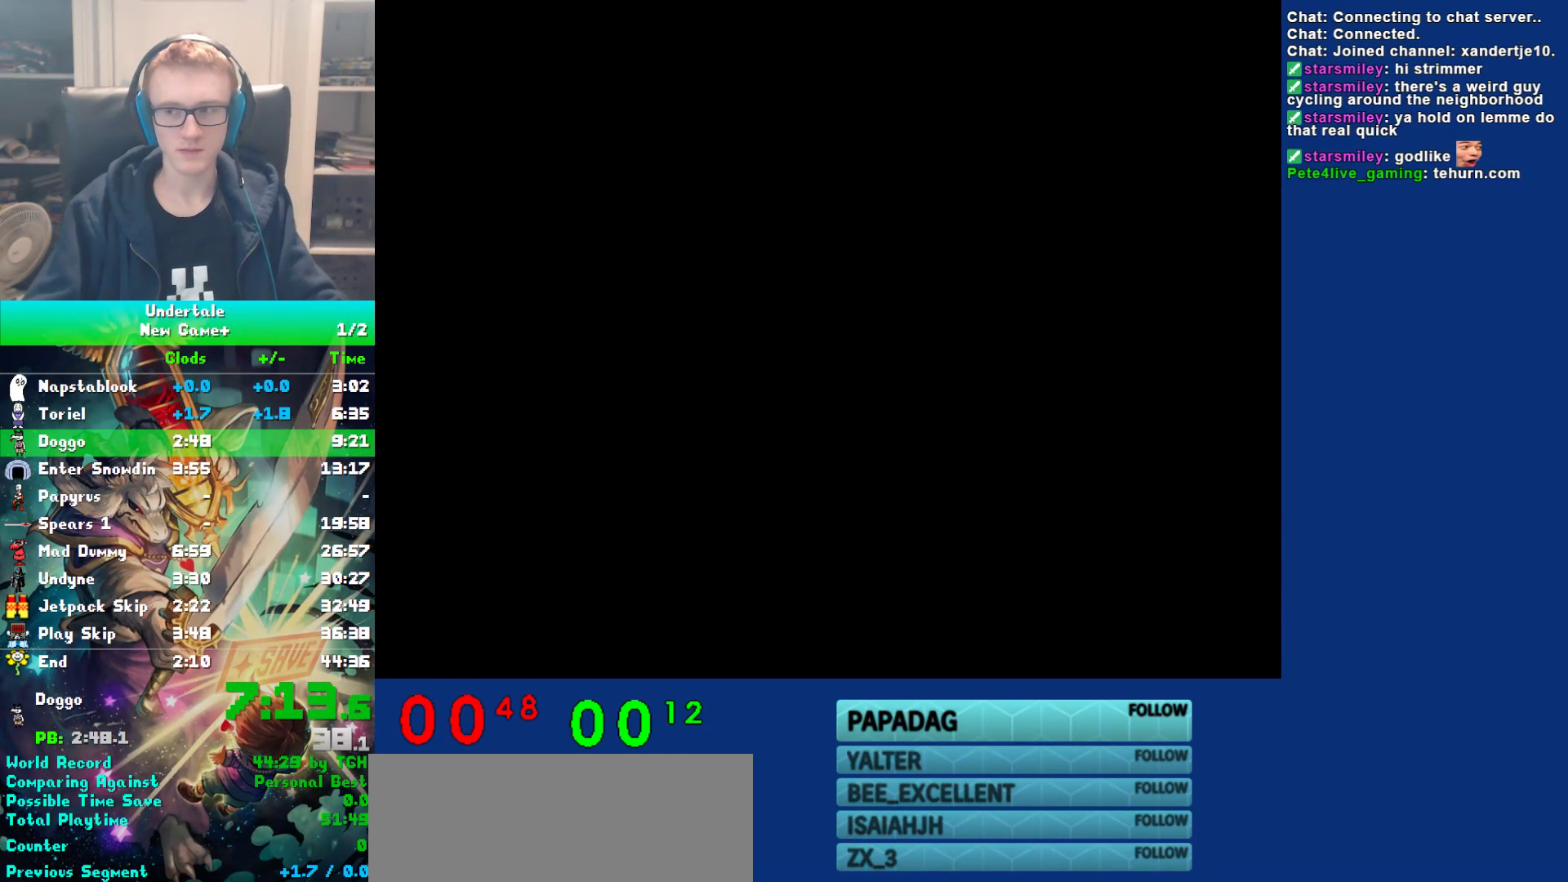
{"keys": ["right"], "events": []}
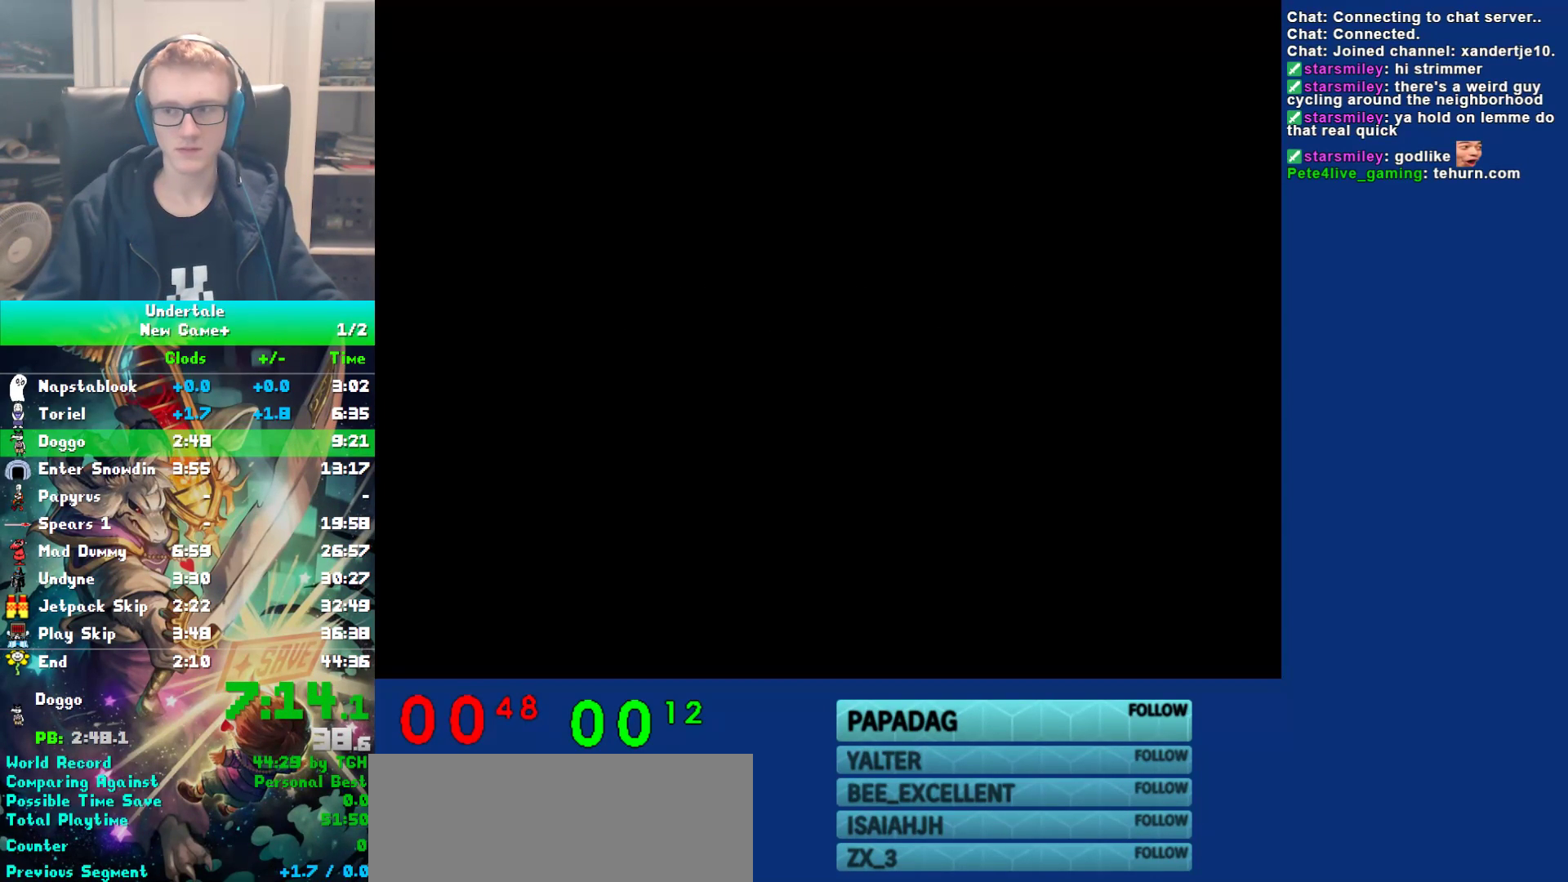
{"keys": ["right"], "events": []}
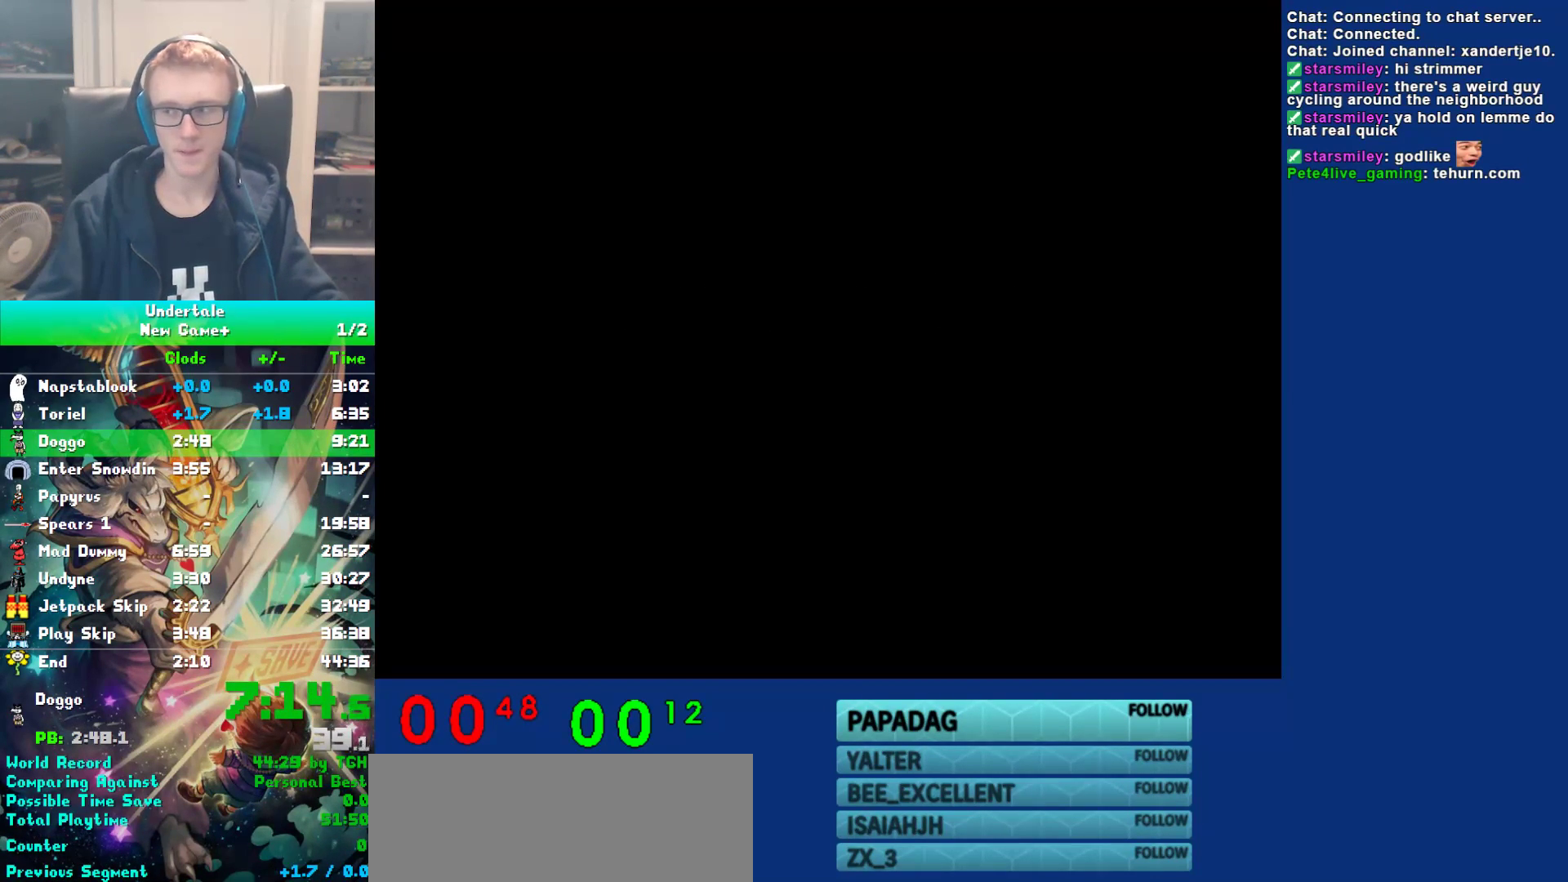
{"keys": ["right"], "events": []}